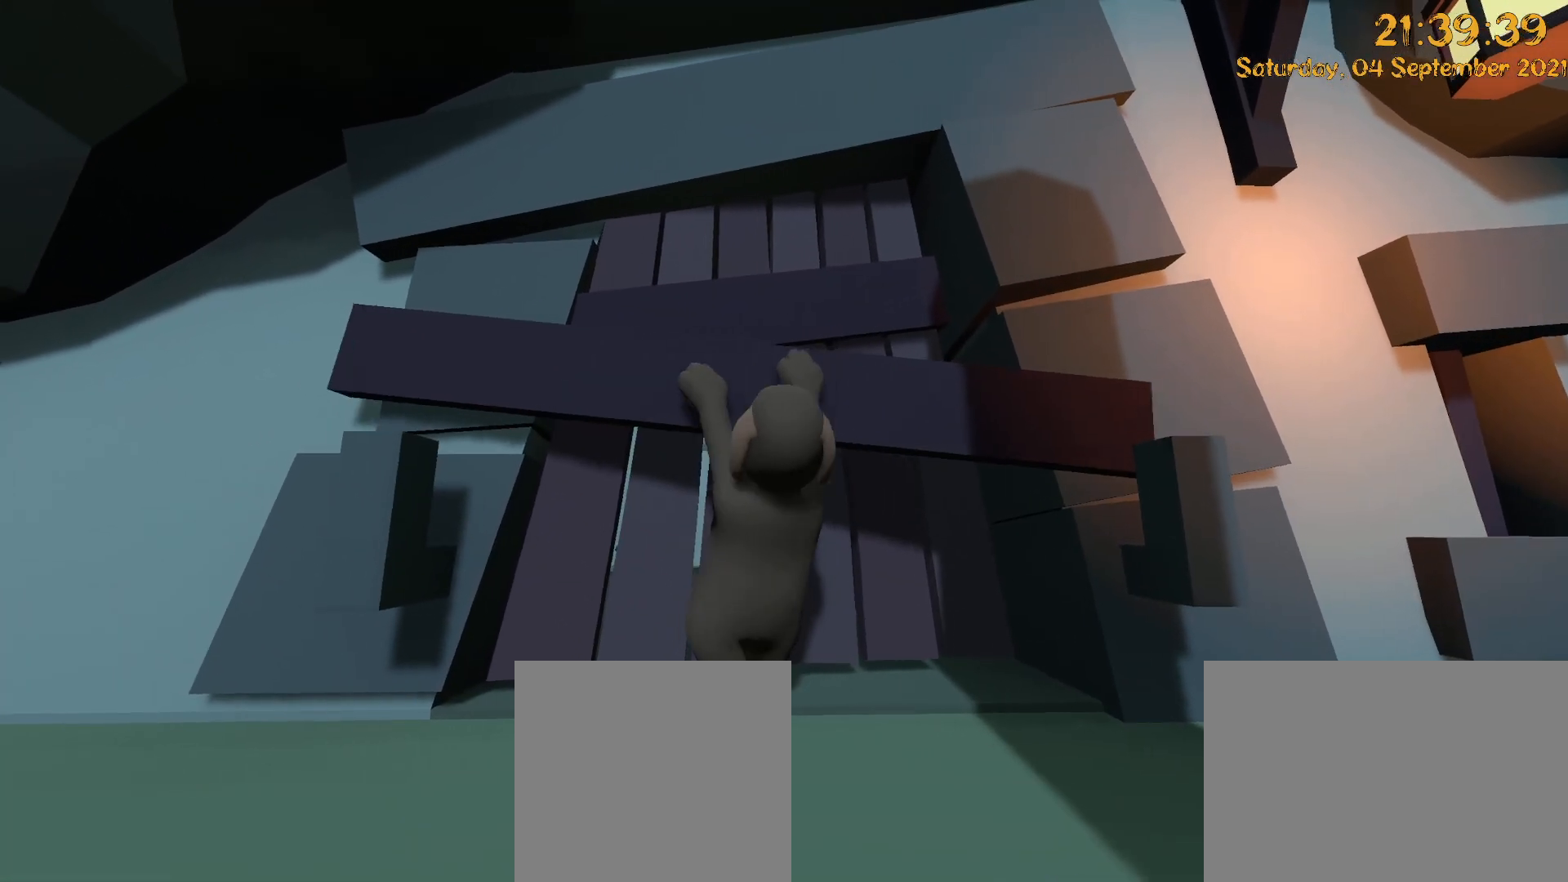
Gameplay with a controller (Xbox layout); each line is a JSON object with the inputs held at the frame after it (dt_ms = milliseconds from this image to that frame). "events" lists button and stick changes between this image and that frame as [ms after this image, input, new state], when the widget could be followed in between. Not read: DPAD_LEFT DPAD_UP L3 R3.
{"dt_ms": 500, "buttons": ["L2", "R2"], "left_stick": "left", "right_stick": "up", "events": []}
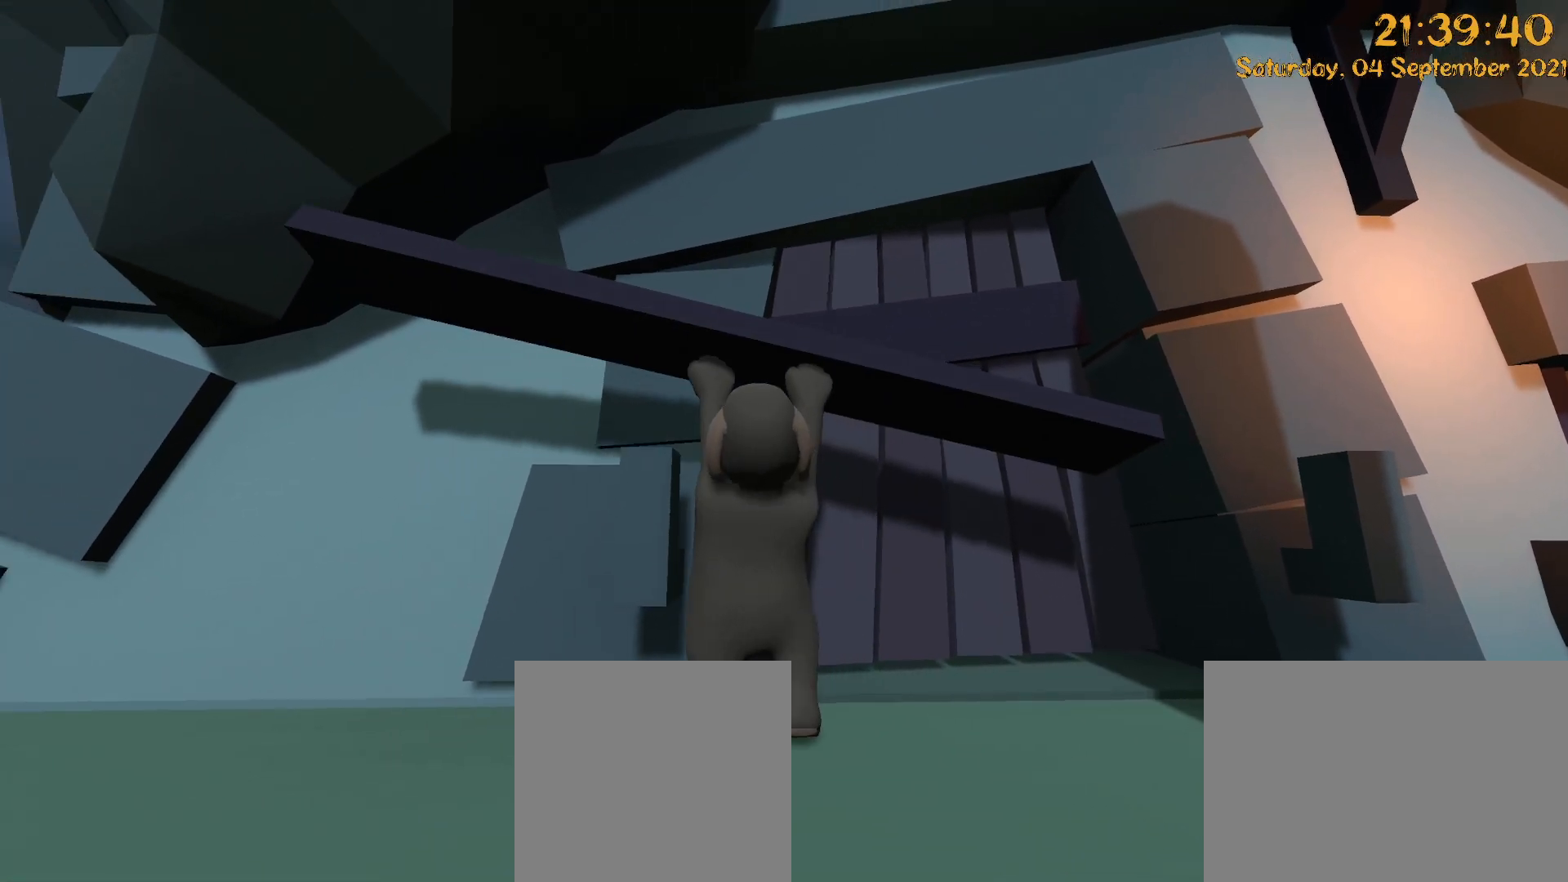
{"dt_ms": 500, "buttons": ["L2", "R2"], "left_stick": "left", "right_stick": "down-left"}
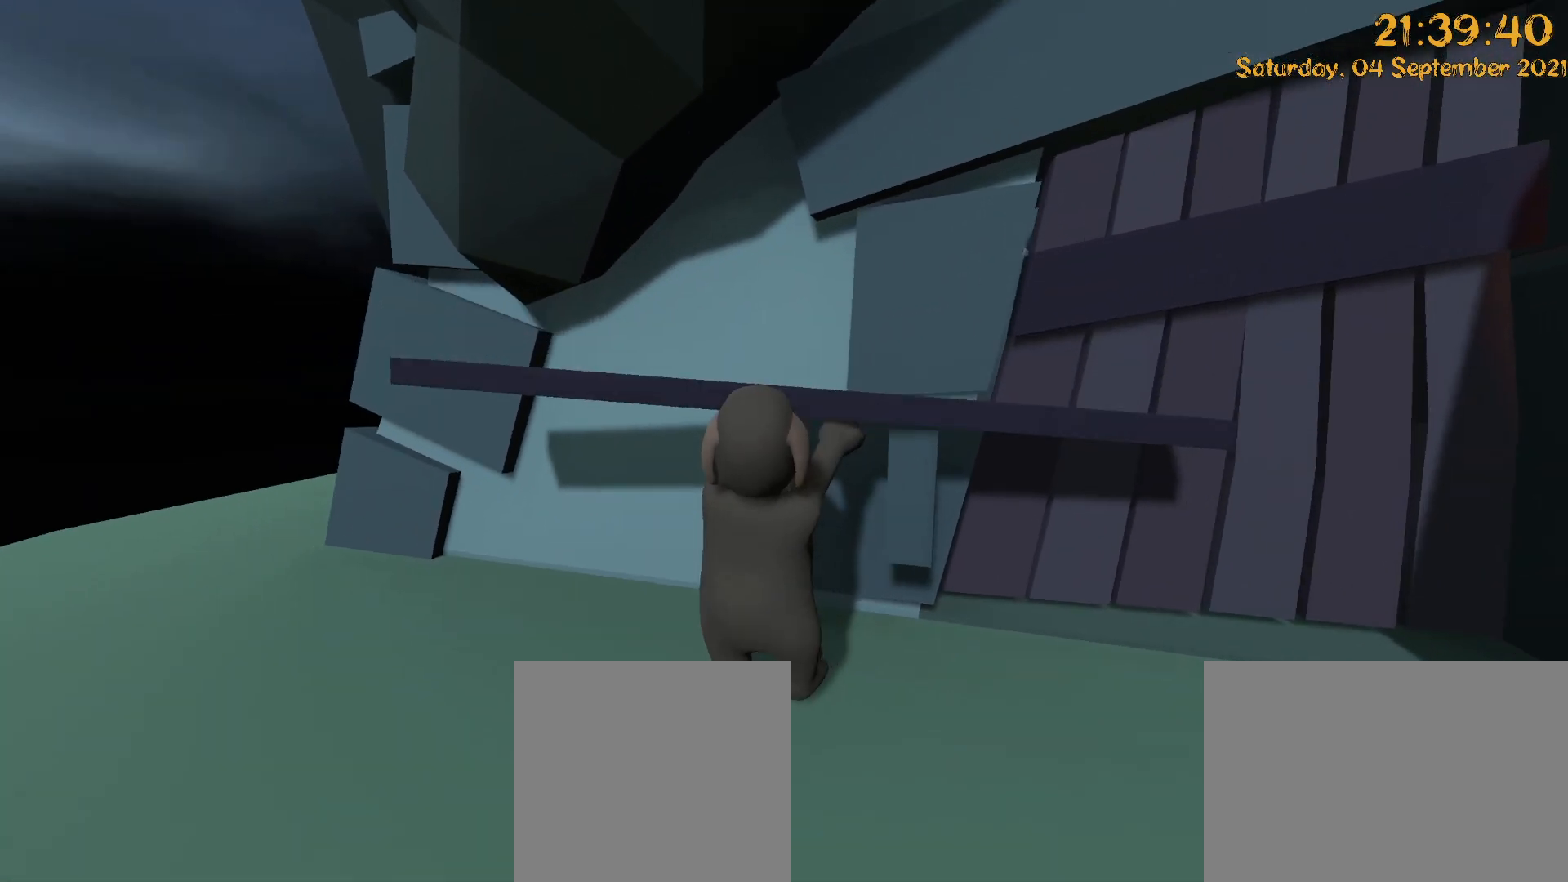
{"dt_ms": 500, "buttons": ["L2", "R2"], "left_stick": "down-left", "right_stick": "down", "events": [[150, "left_stick", "down-left"], [383, "right_stick", "down"]]}
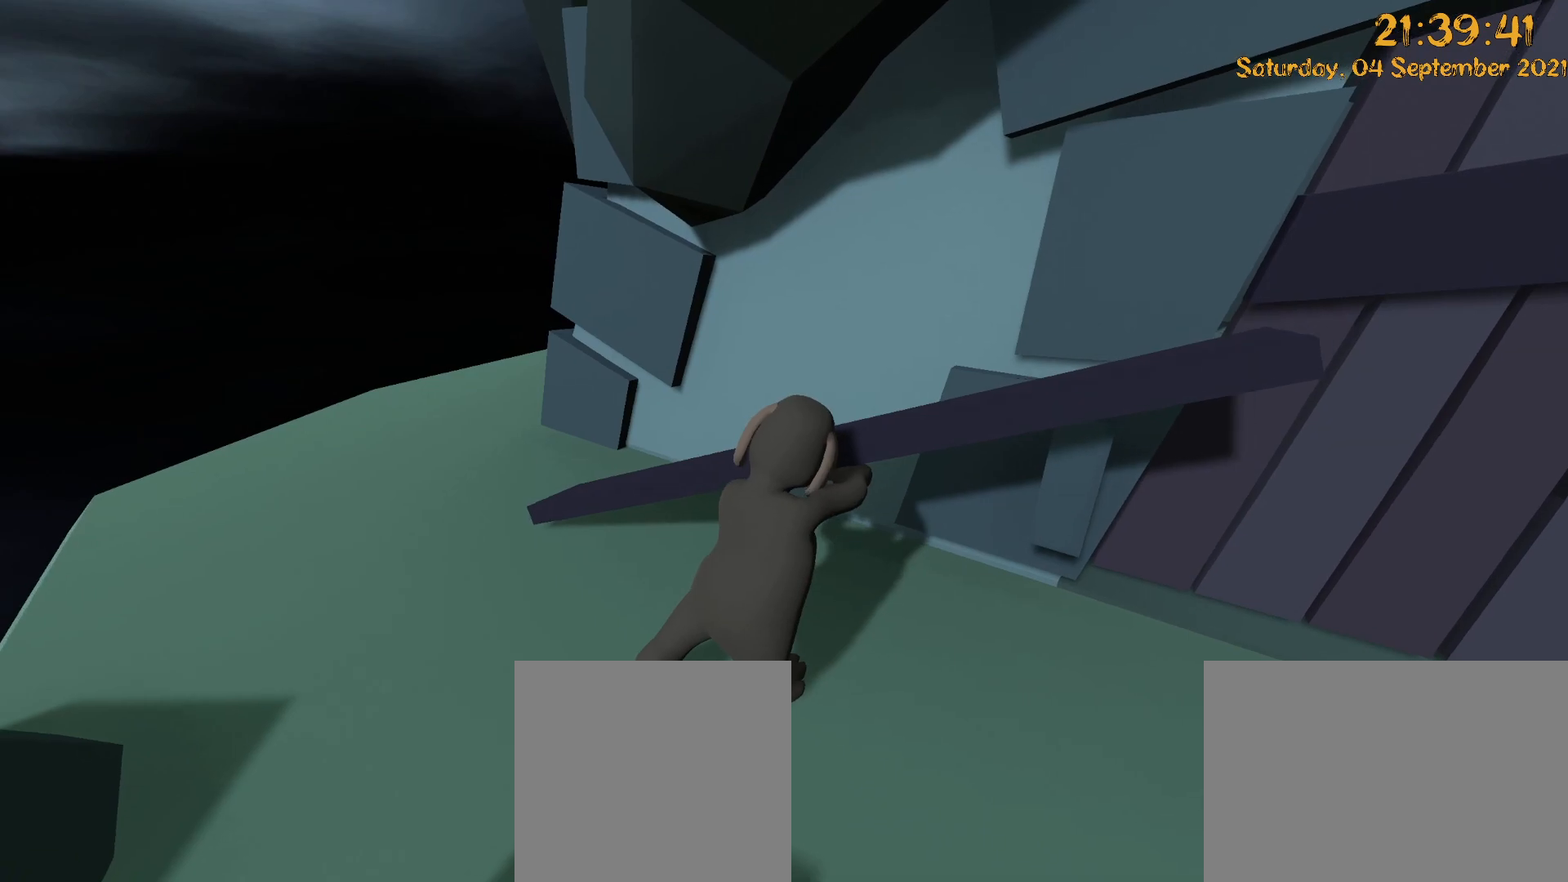
{"dt_ms": 1000, "buttons": [], "left_stick": "right", "right_stick": "center", "events": [[117, "right_stick", "center"], [383, "L2", "up"], [383, "R2", "up"], [383, "left_stick", "down-right"], [383, "right_stick", "down"], [433, "left_stick", "right"], [433, "right_stick", "down-right"], [533, "right_stick", "right"], [817, "right_stick", "center"]]}
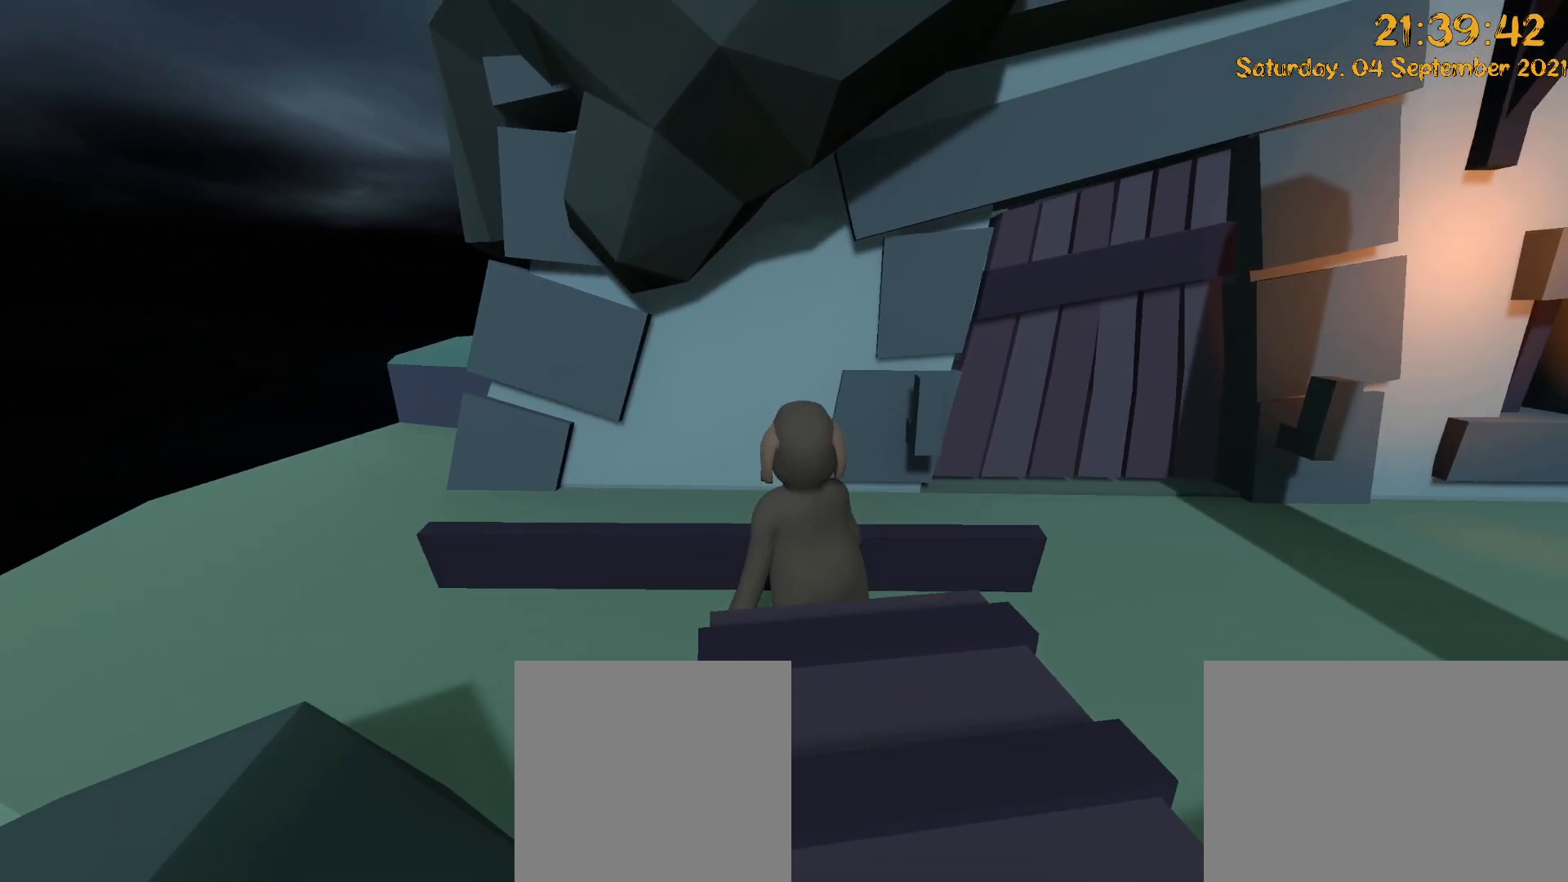
{"dt_ms": 500, "buttons": [], "left_stick": "right", "right_stick": "center", "events": []}
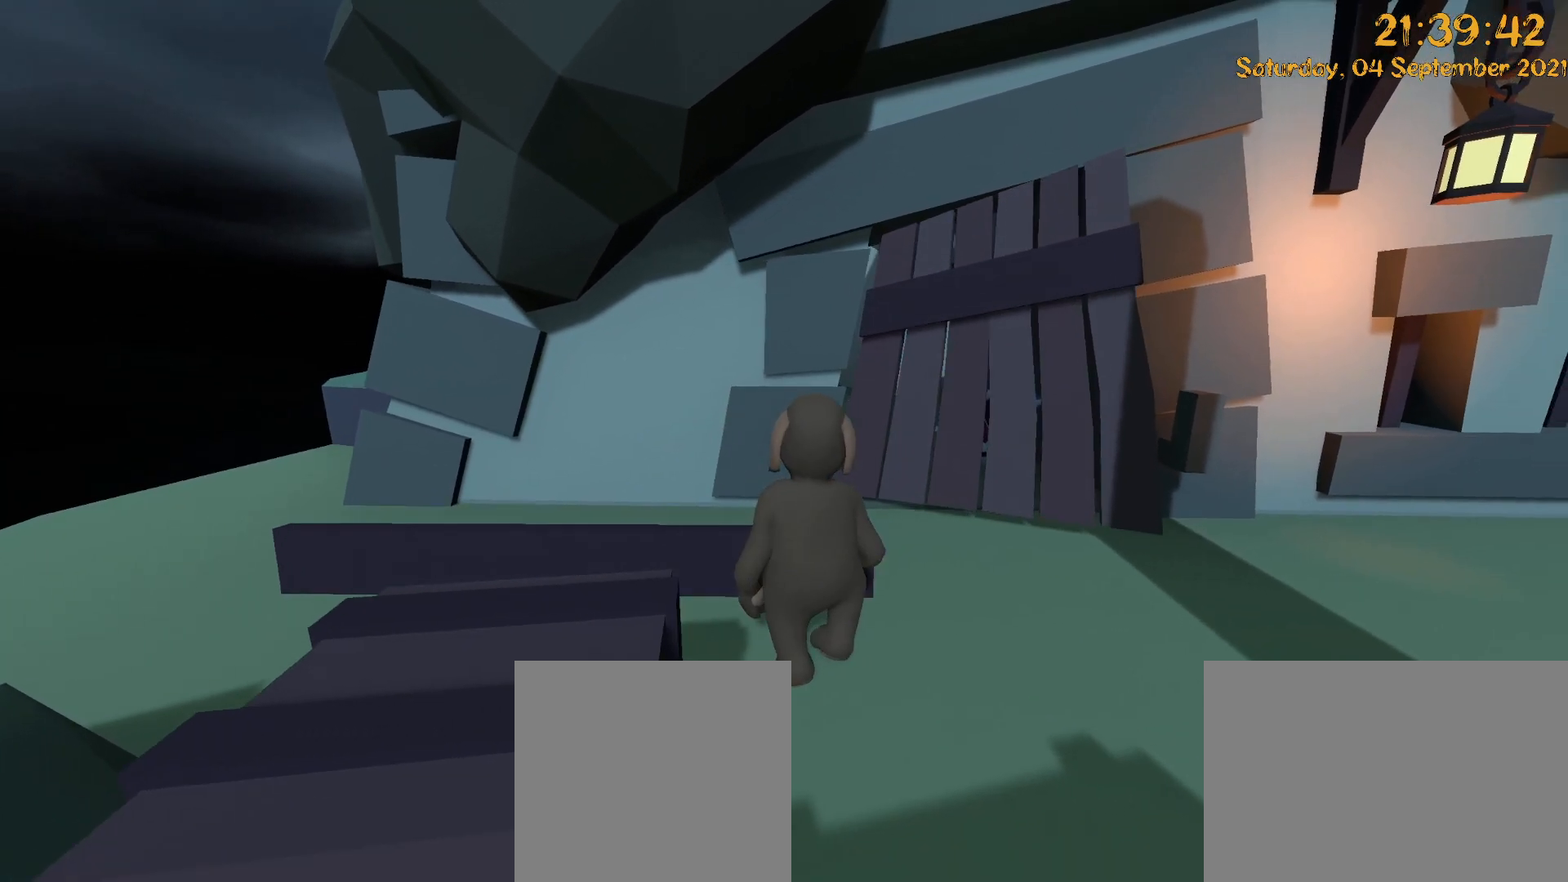
{"dt_ms": 500, "buttons": [], "left_stick": "down-right", "right_stick": "center", "events": [[100, "left_stick", "up-right"], [367, "left_stick", "down-right"]]}
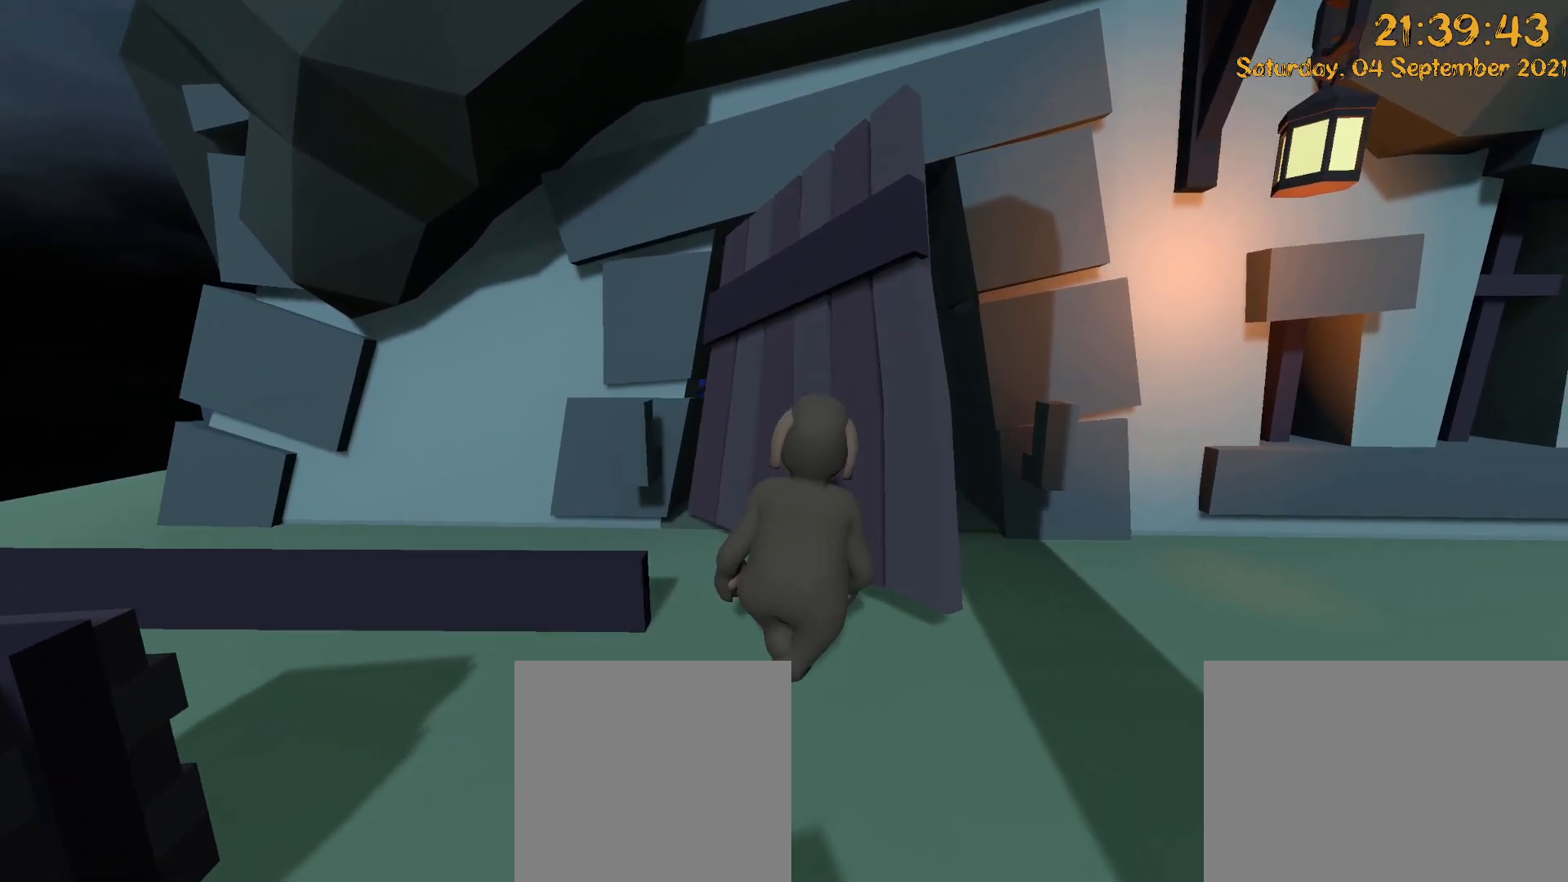
{"dt_ms": 500, "buttons": [], "left_stick": "right", "right_stick": "center", "events": [[150, "A", "down"], [467, "left_stick", "right"], [500, "A", "up"]]}
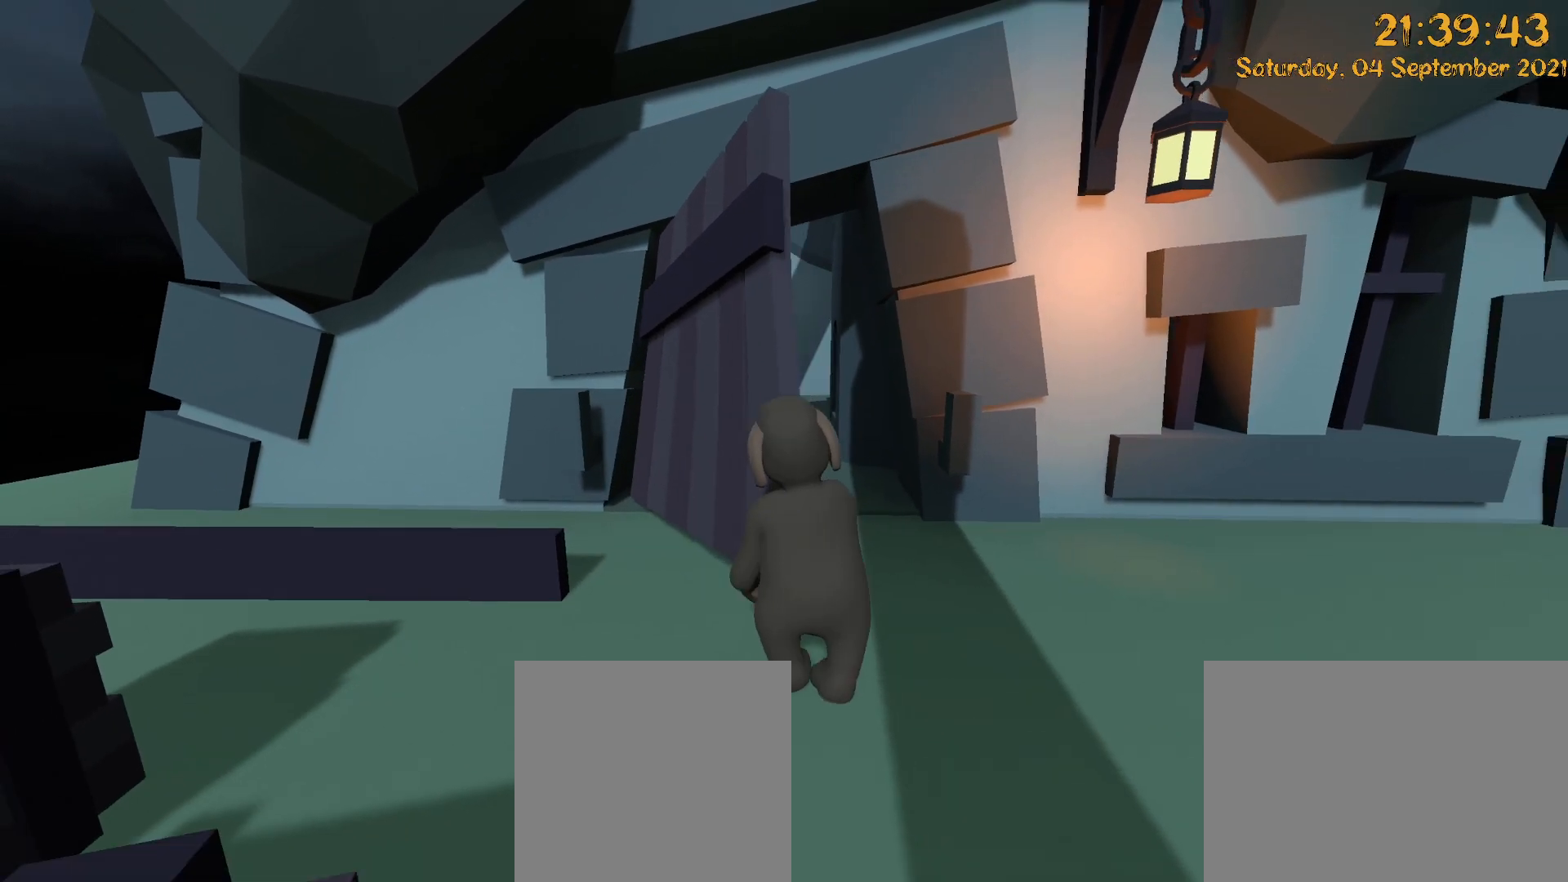
{"dt_ms": 500, "buttons": [], "left_stick": "up", "right_stick": "center", "events": [[33, "A", "down"], [33, "left_stick", "up-right"], [200, "left_stick", "up"], [233, "A", "up"], [250, "right_stick", "left"], [433, "right_stick", "center"]]}
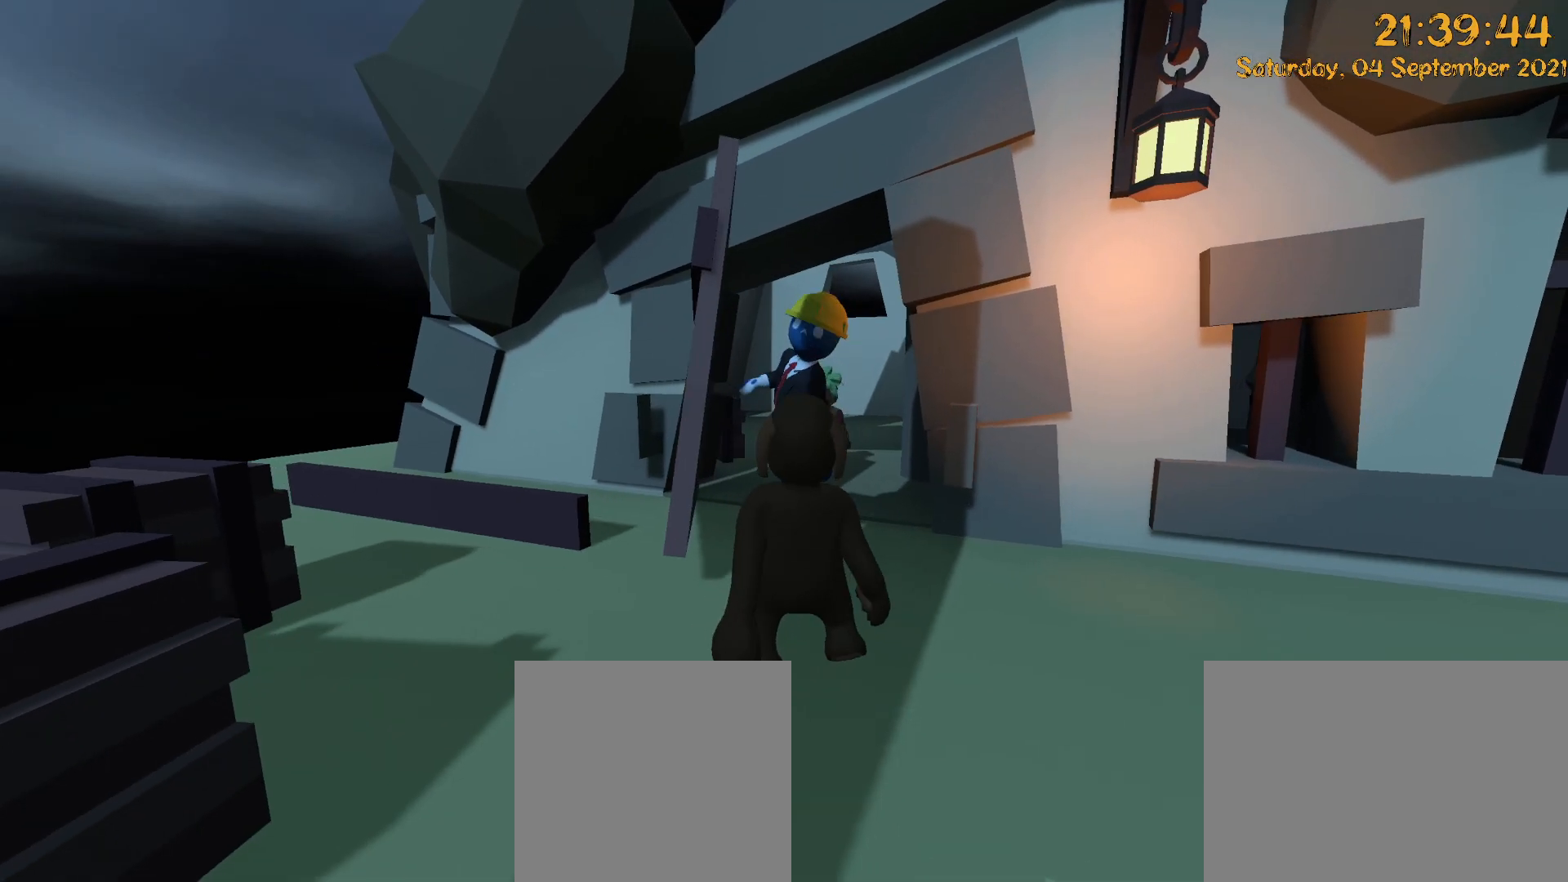
{"dt_ms": 500, "buttons": [], "left_stick": "up-left", "right_stick": "center"}
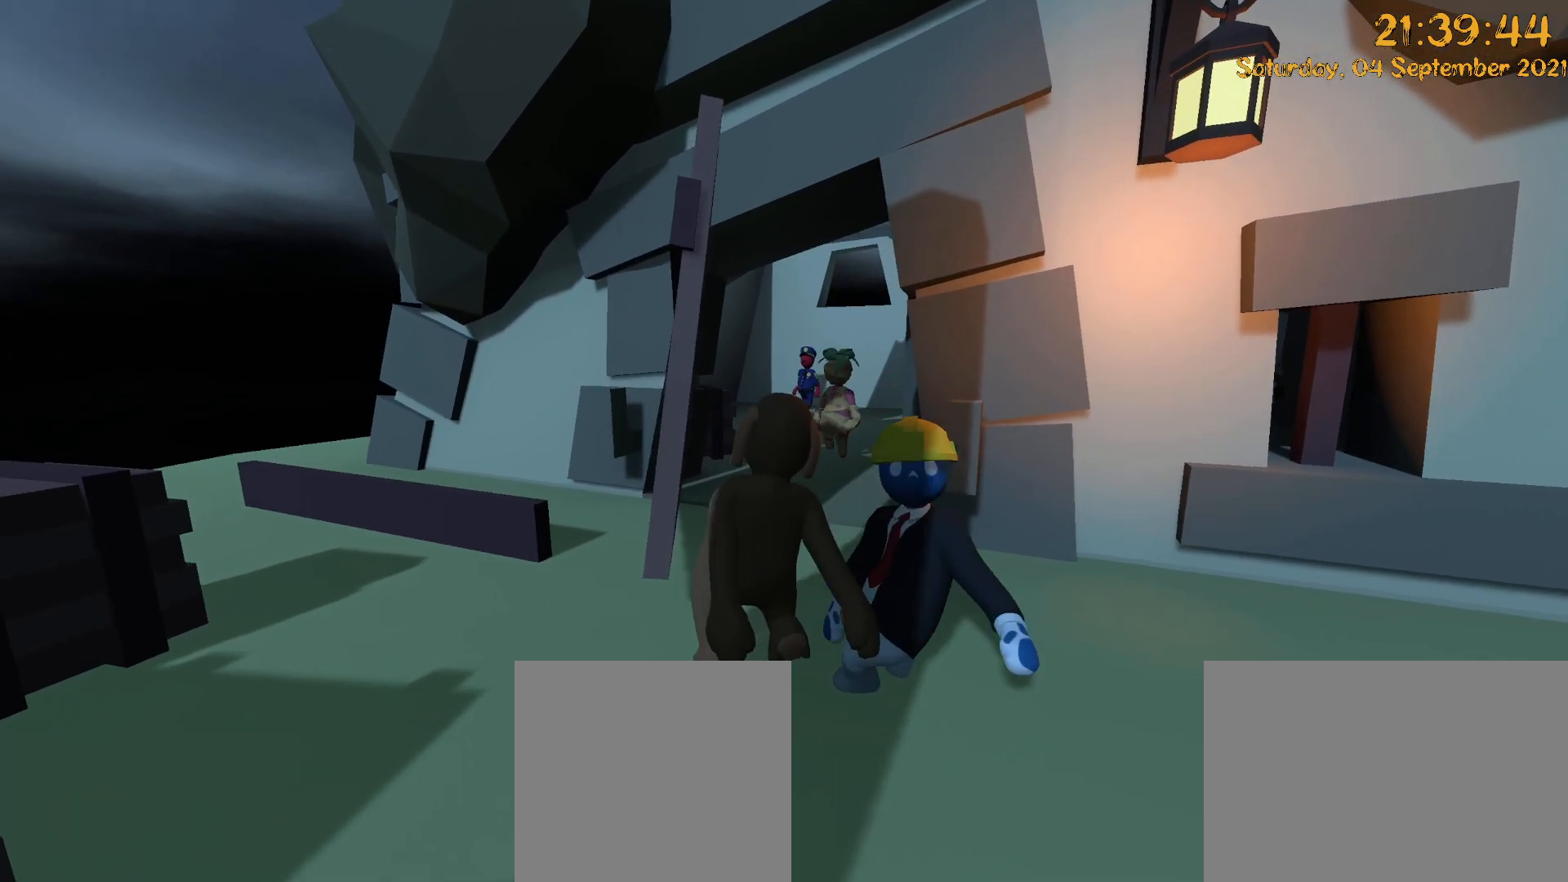
{"dt_ms": 500, "buttons": ["L2", "R2"], "left_stick": "left", "right_stick": "center", "events": [[50, "L2", "down"], [50, "left_stick", "left"], [100, "right_stick", "left"], [133, "R2", "down"], [350, "right_stick", "center"]]}
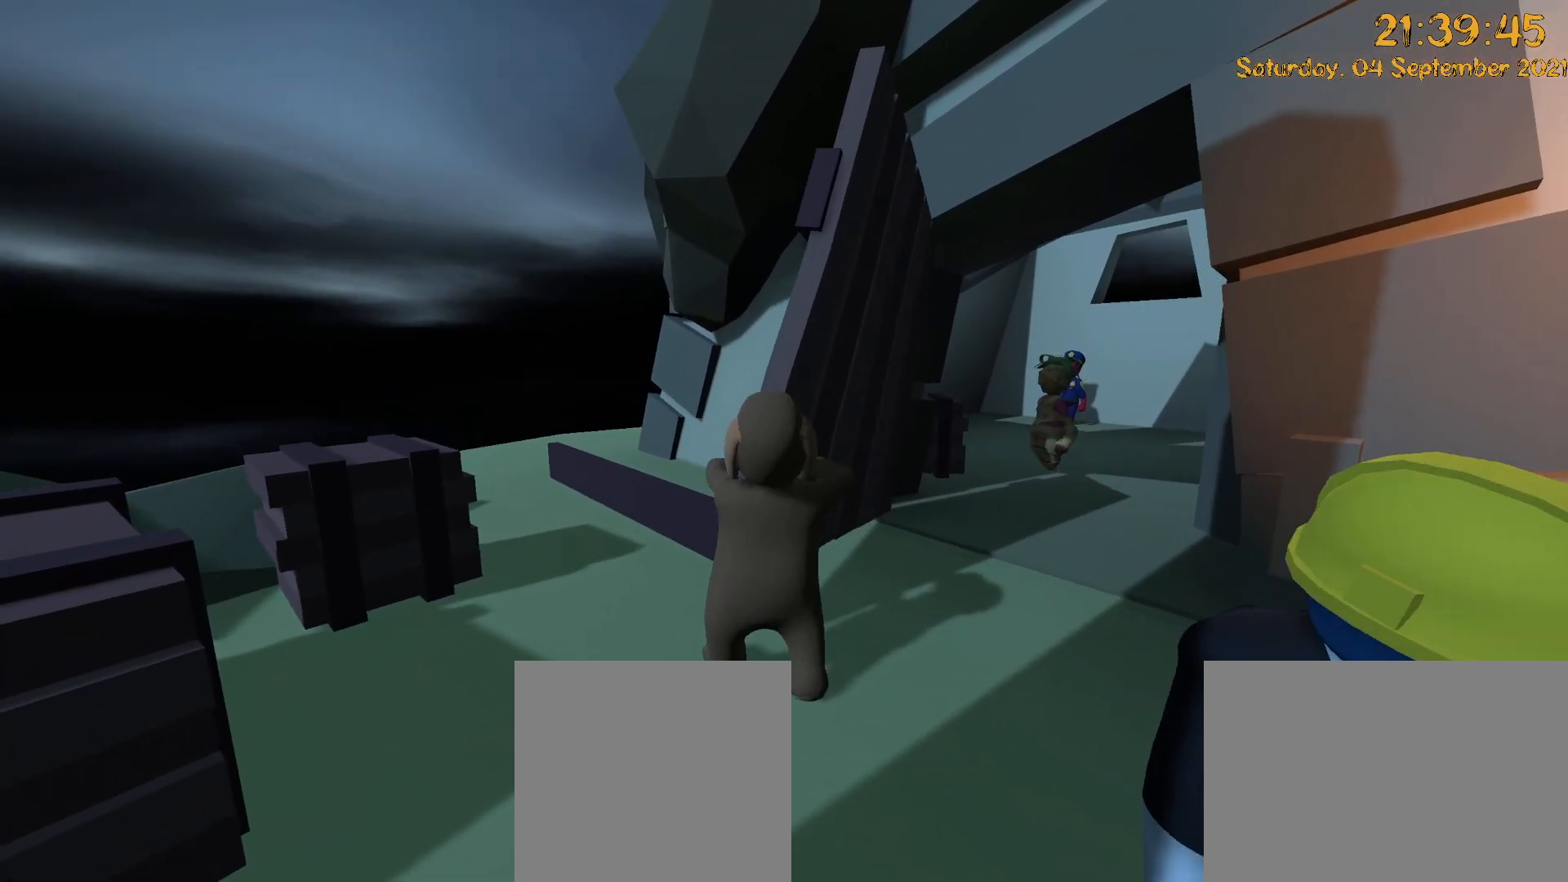
{"dt_ms": 1000, "buttons": ["L2", "R2"], "left_stick": "up", "right_stick": "center", "events": [[50, "left_stick", "up-left"], [767, "left_stick", "up"]]}
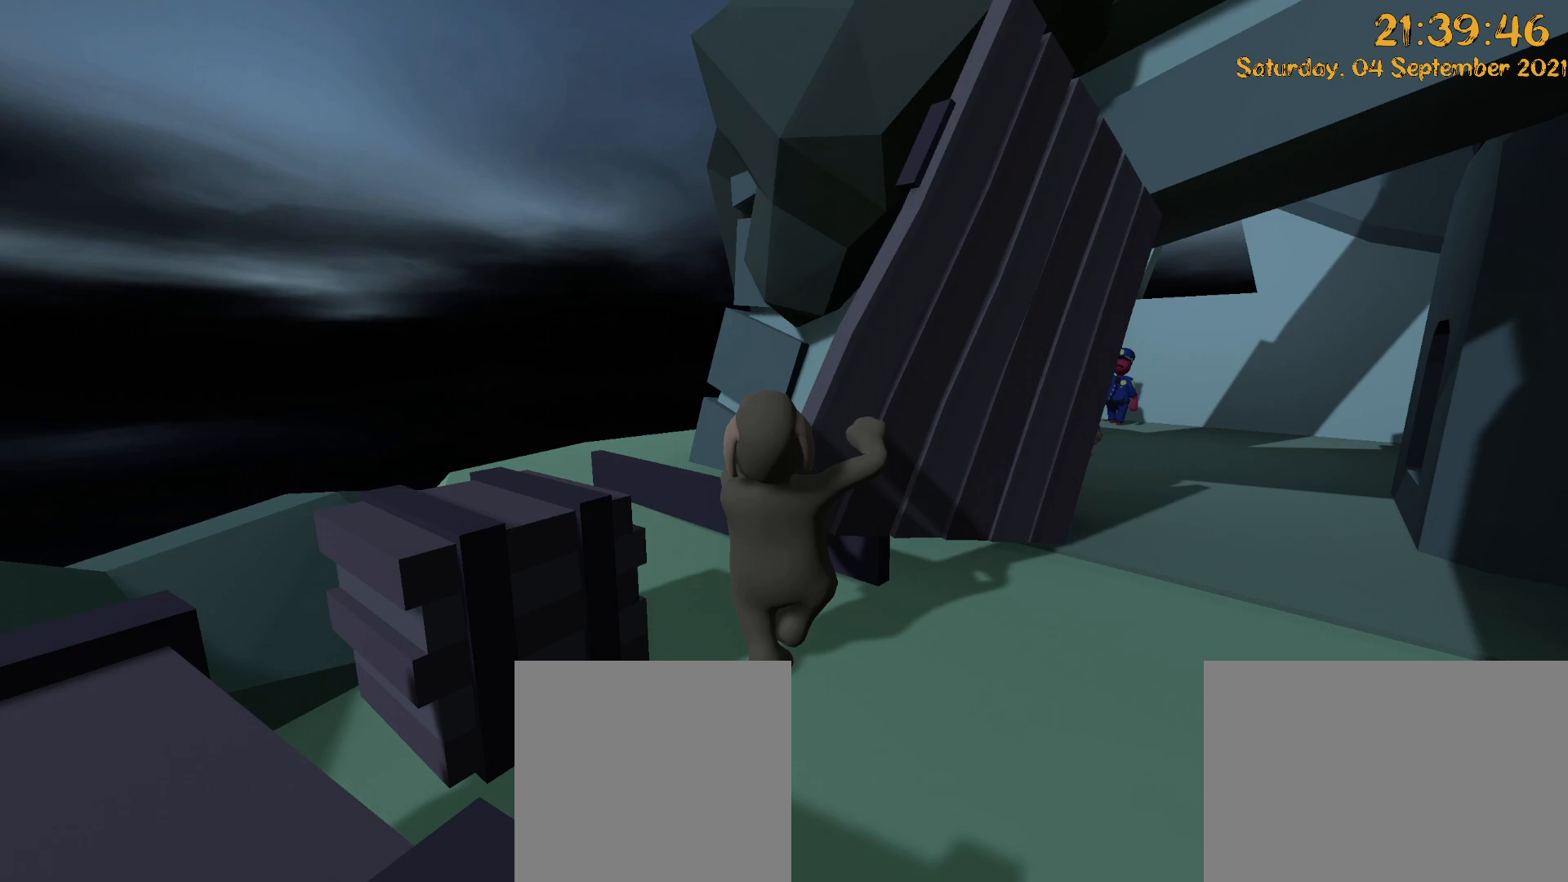
{"dt_ms": 500, "buttons": ["L2", "R2"], "left_stick": "up", "right_stick": "center", "events": []}
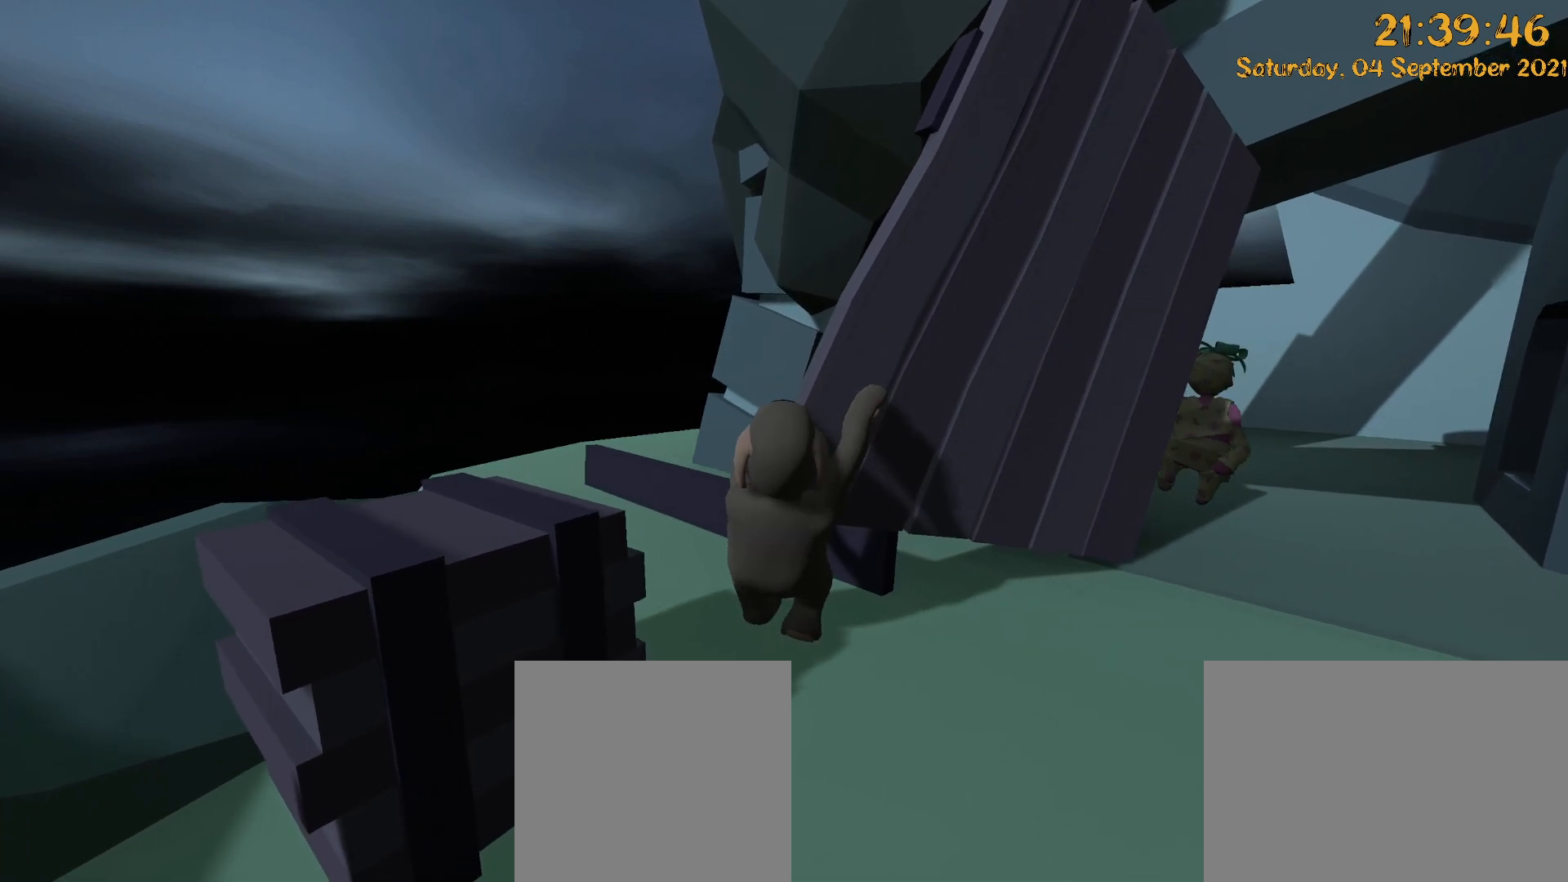
{"dt_ms": 500, "buttons": [], "left_stick": "up", "right_stick": "center", "events": [[500, "L2", "up"], [500, "R2", "up"]]}
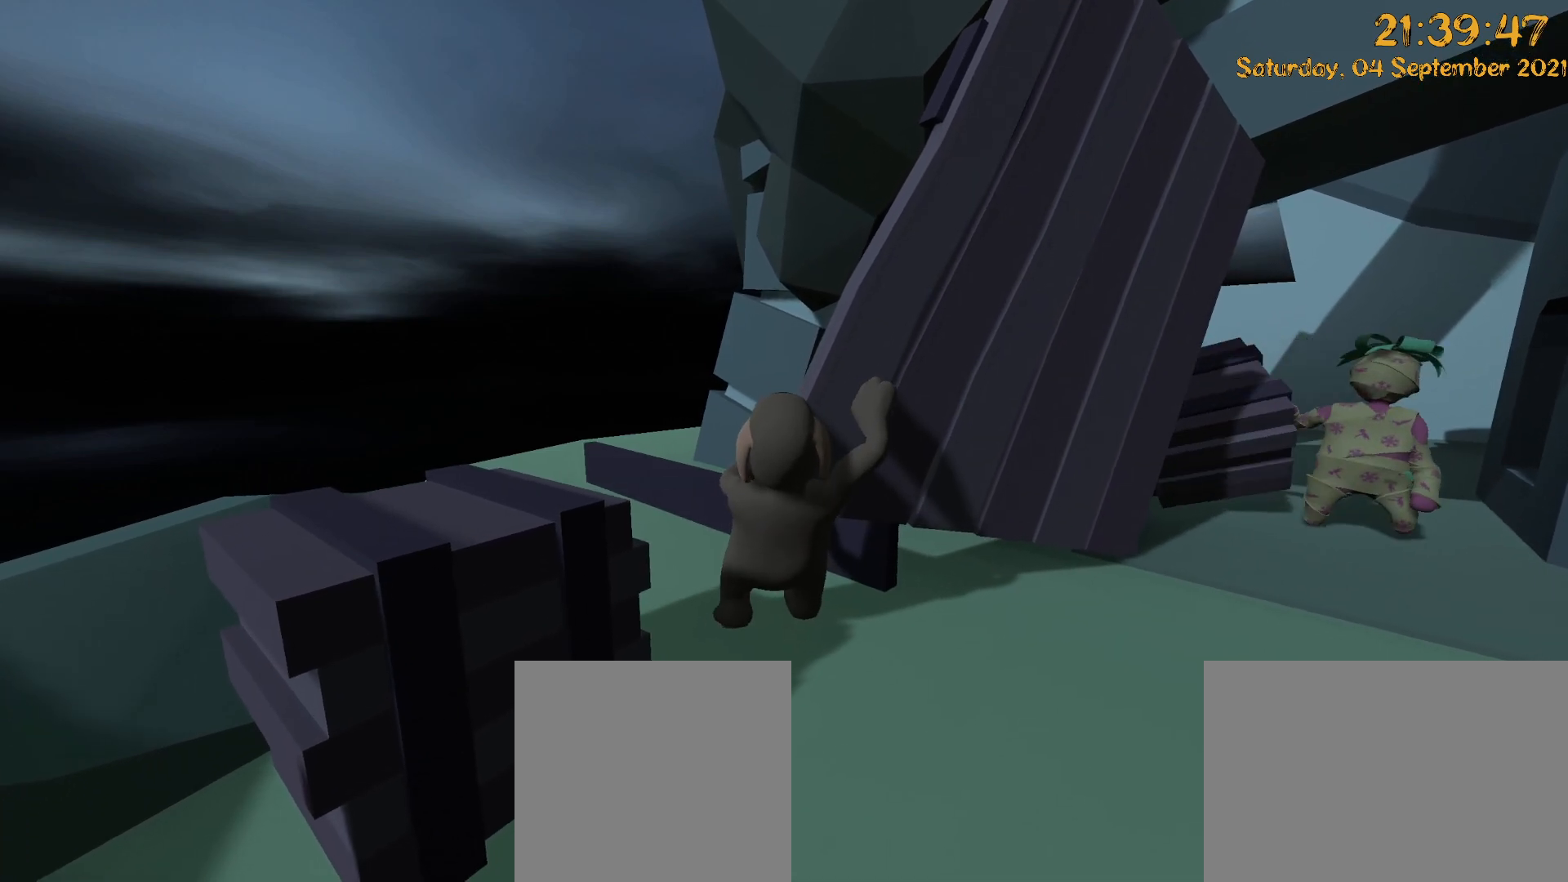
{"dt_ms": 1000, "buttons": [], "left_stick": "right", "right_stick": "center", "events": [[133, "left_stick", "left"], [183, "left_stick", "down-left"], [333, "left_stick", "down"], [350, "right_stick", "right"], [500, "left_stick", "down-right"], [750, "left_stick", "right"], [917, "right_stick", "center"]]}
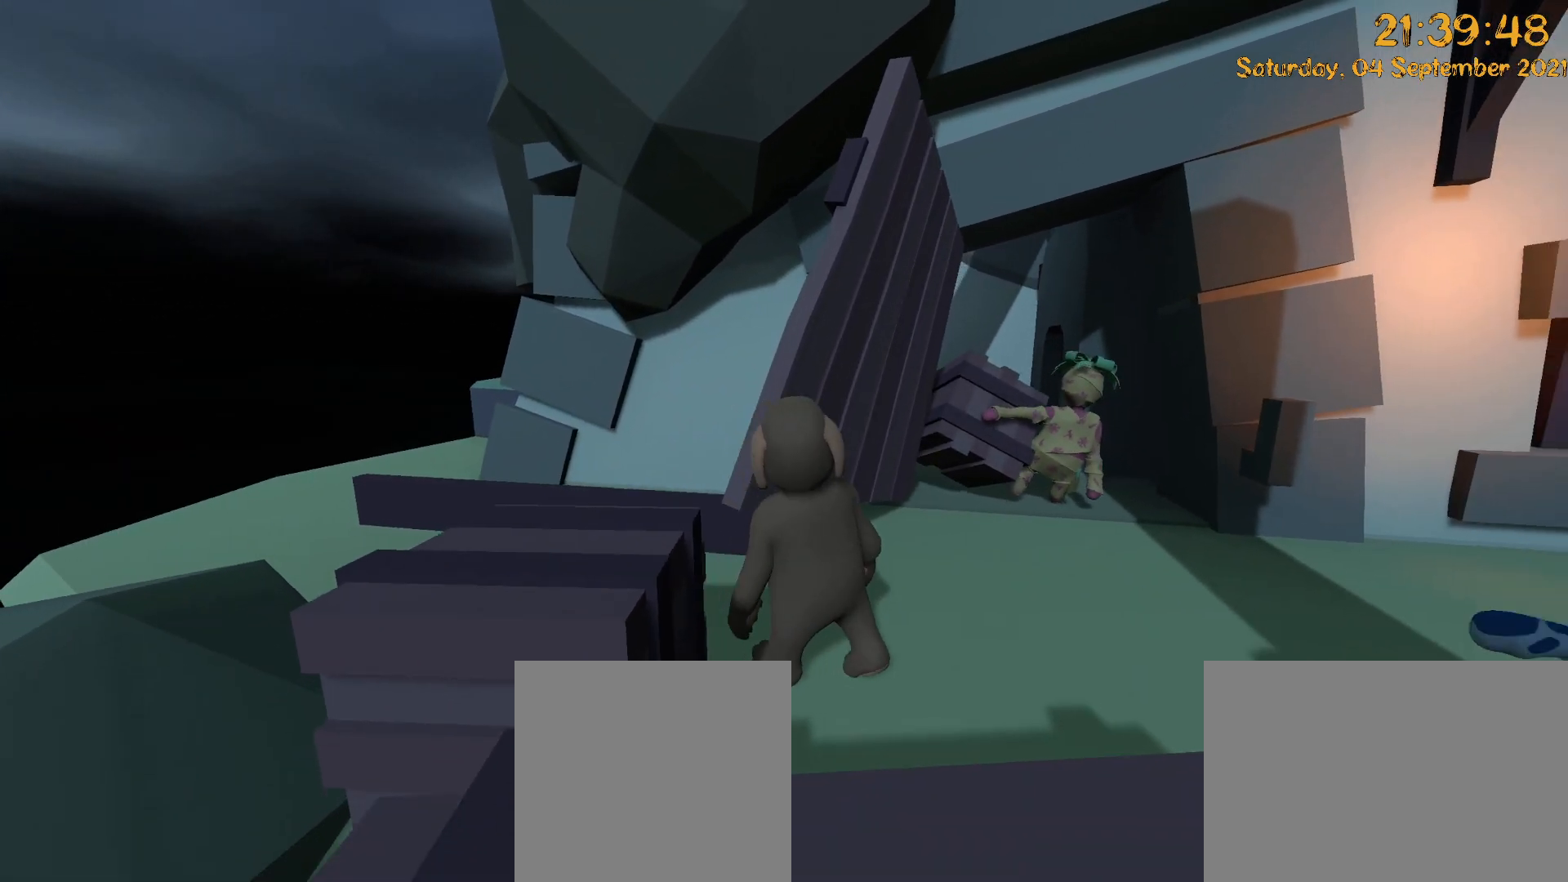
{"dt_ms": 500, "buttons": ["L2", "R2"], "left_stick": "up-left", "right_stick": "center", "events": [[167, "left_stick", "up-right"], [300, "R2", "down"], [317, "right_stick", "up-left"], [367, "left_stick", "up-left"], [417, "right_stick", "center"], [483, "L2", "down"]]}
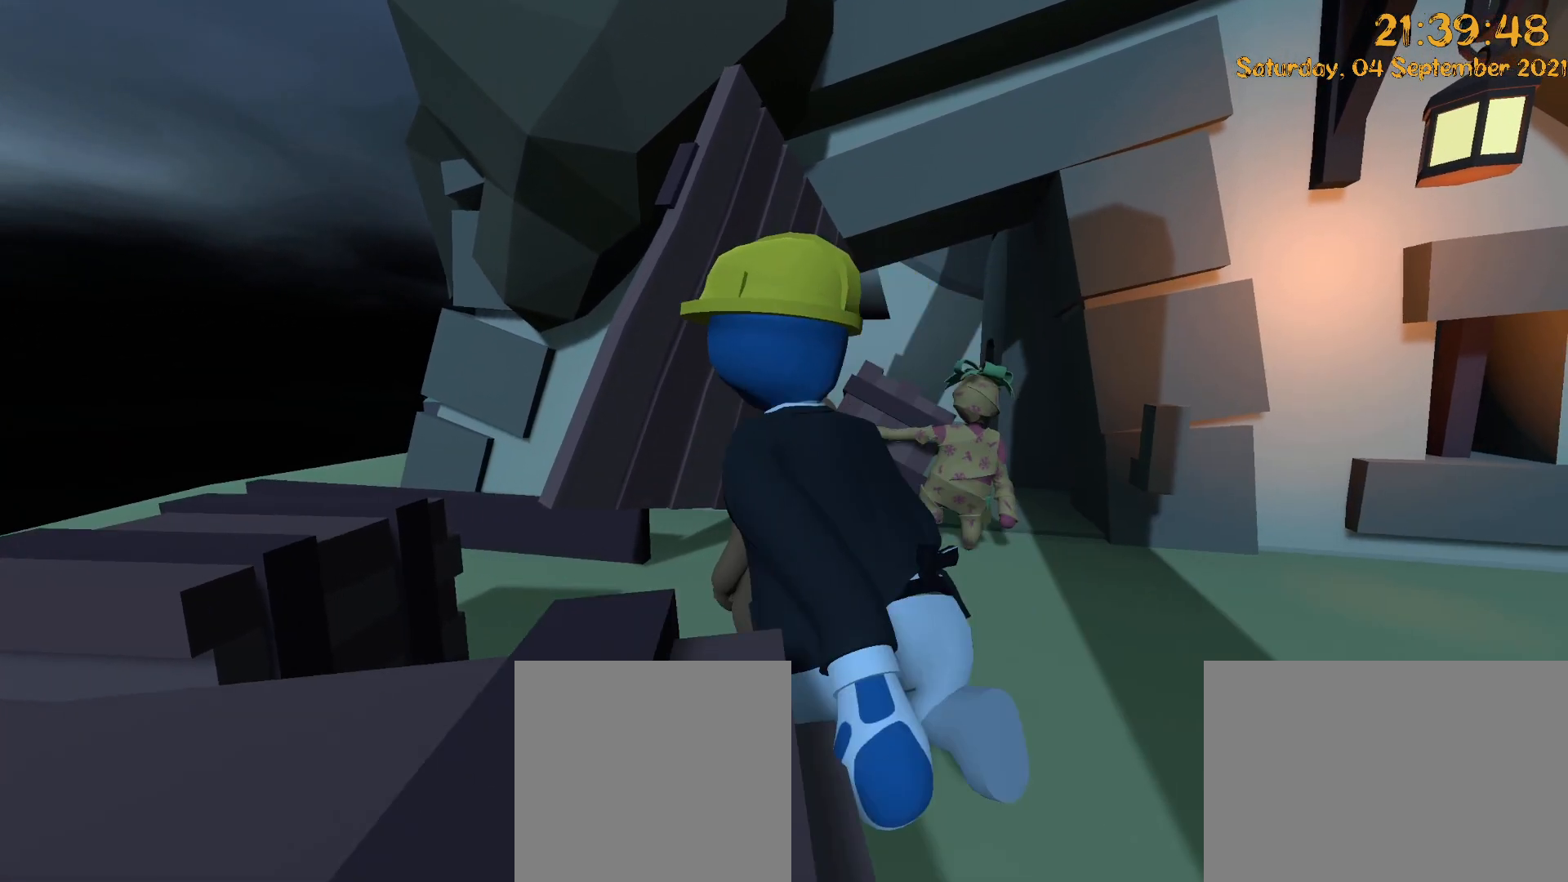
{"dt_ms": 500, "buttons": ["L2", "R2"], "left_stick": "up-left", "right_stick": "center", "events": [[133, "right_stick", "left"], [367, "X", "down"], [417, "X", "up"], [483, "right_stick", "center"]]}
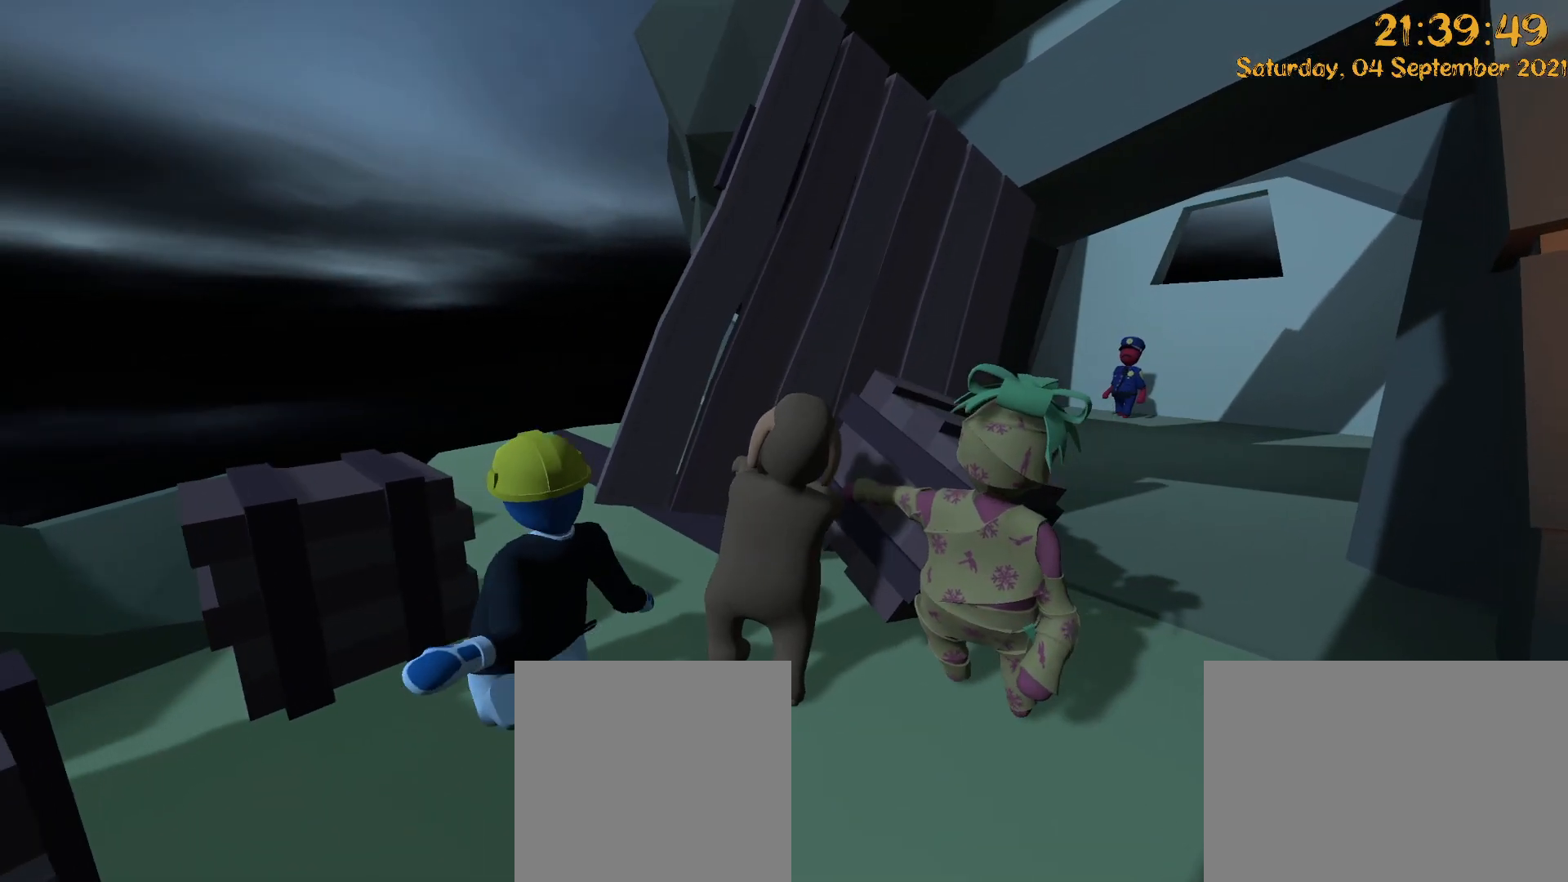
{"dt_ms": 500, "buttons": [], "left_stick": "left", "right_stick": "center", "events": [[183, "right_stick", "left"], [300, "right_stick", "center"], [417, "L2", "up"], [467, "R2", "up"], [483, "left_stick", "left"]]}
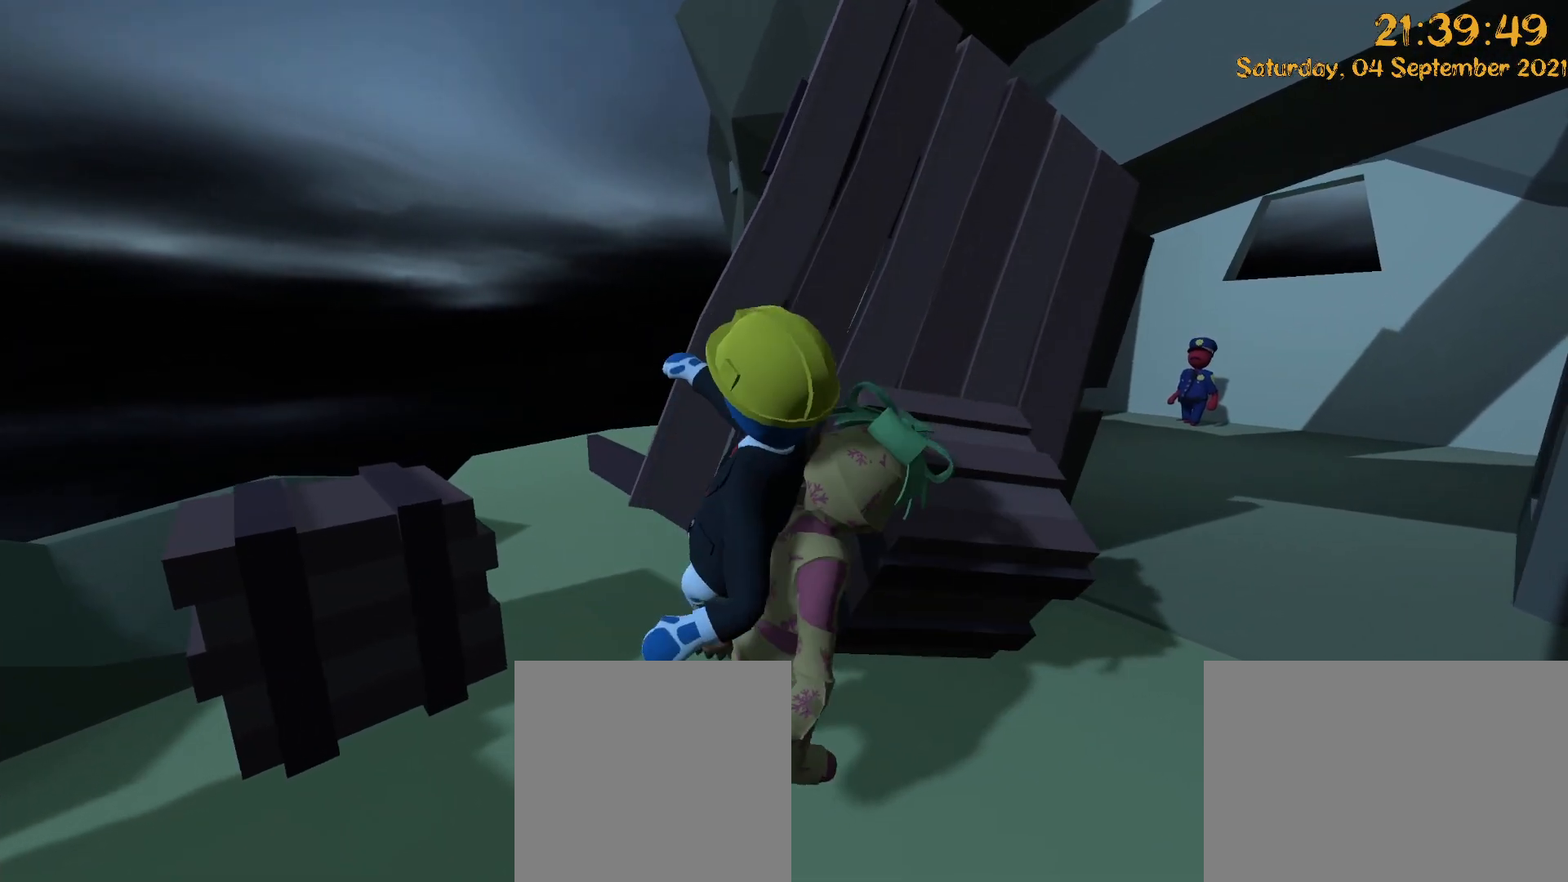
{"dt_ms": 500, "buttons": [], "left_stick": "down", "right_stick": "center", "events": [[283, "left_stick", "down-left"], [500, "left_stick", "down"]]}
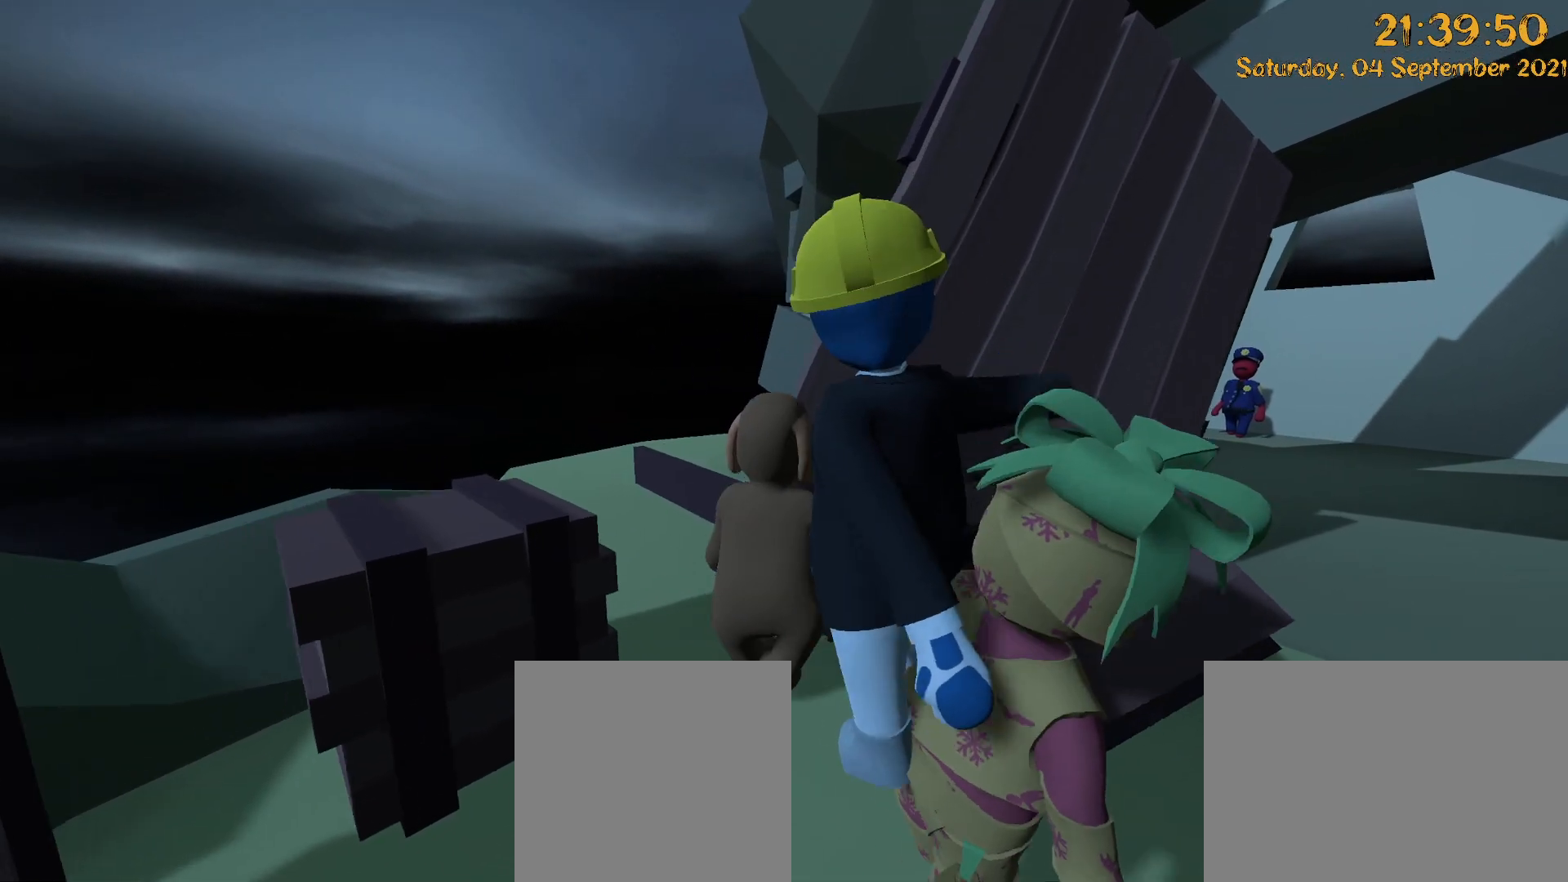
{"dt_ms": 500, "buttons": [], "left_stick": "down", "right_stick": "center", "events": []}
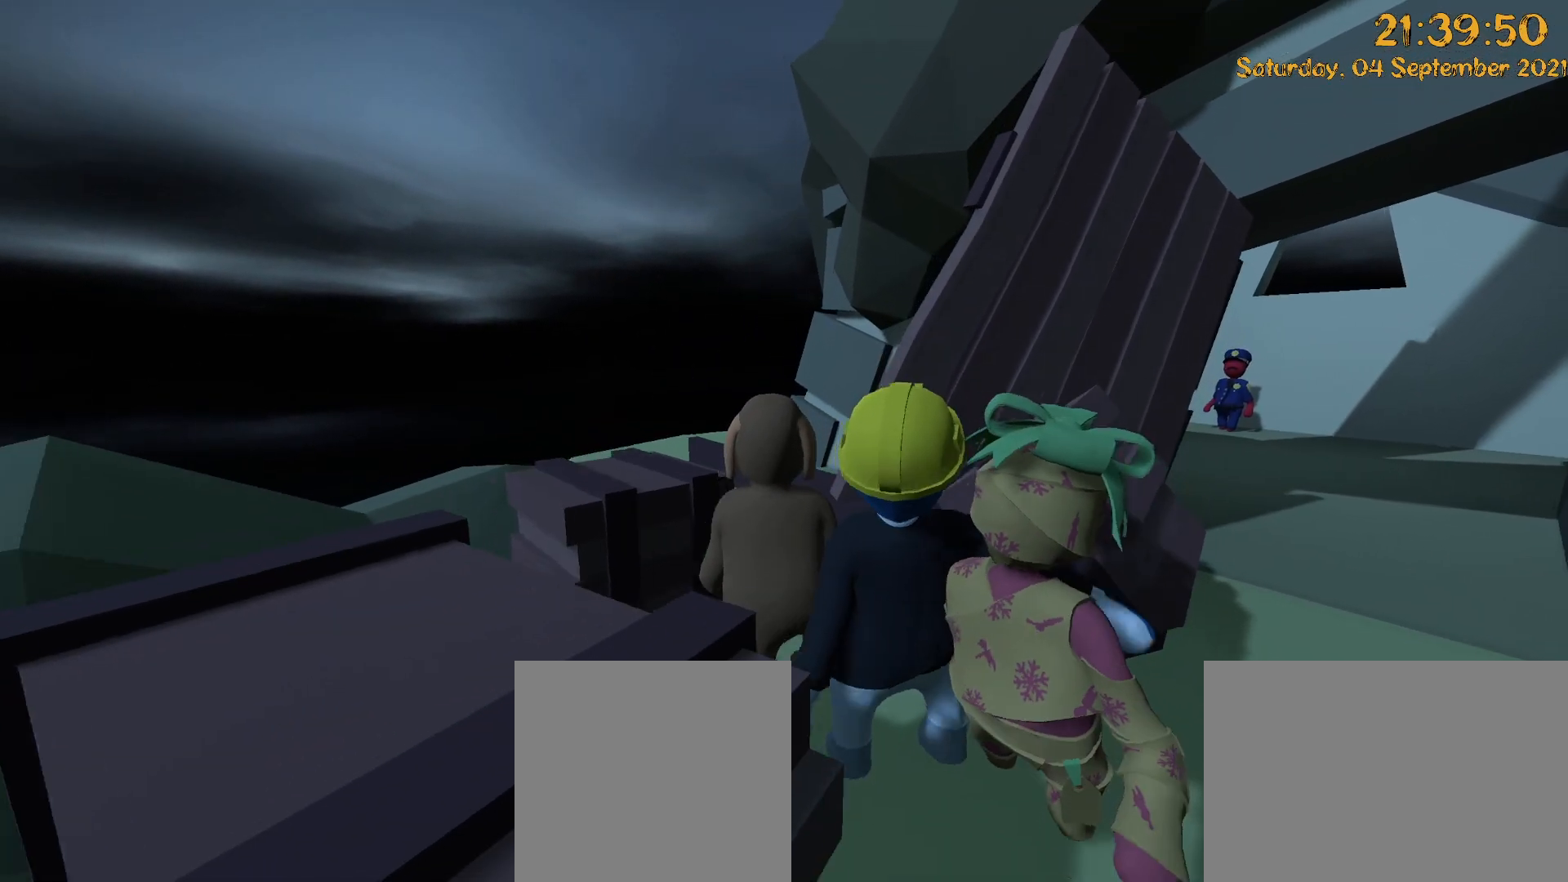
{"dt_ms": 1000, "buttons": [], "left_stick": "up", "right_stick": "center", "events": [[67, "left_stick", "right"], [350, "right_stick", "right"], [567, "right_stick", "center"], [617, "left_stick", "up-right"], [733, "left_stick", "up"], [733, "right_stick", "right"], [933, "right_stick", "center"]]}
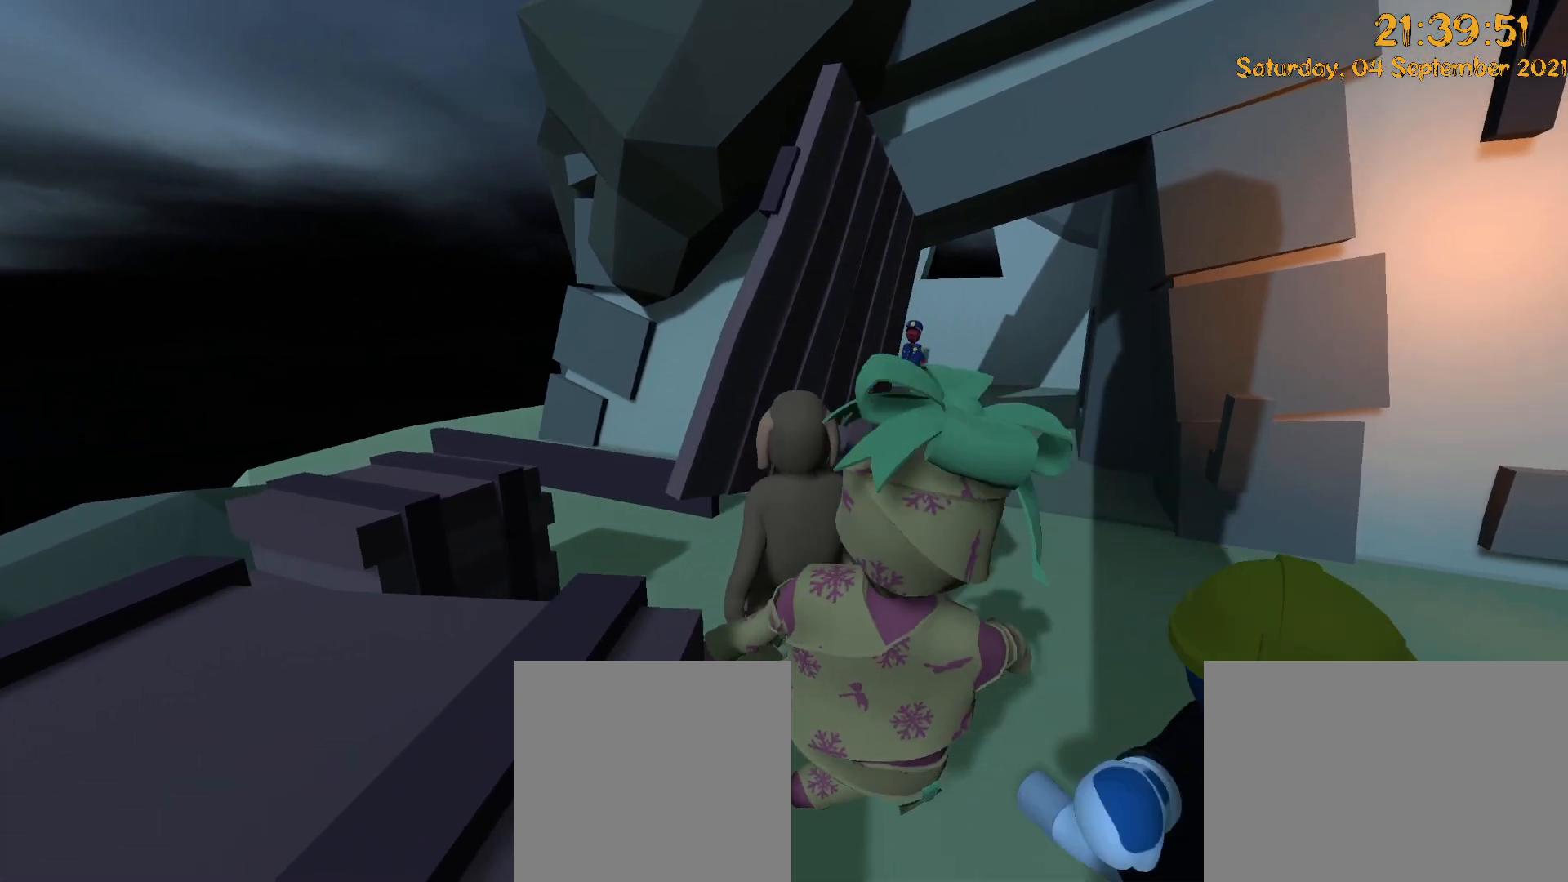
{"dt_ms": 500, "buttons": [], "left_stick": "right", "right_stick": "center", "events": [[117, "left_stick", "up-right"], [117, "right_stick", "down-right"], [300, "right_stick", "center"], [350, "left_stick", "right"]]}
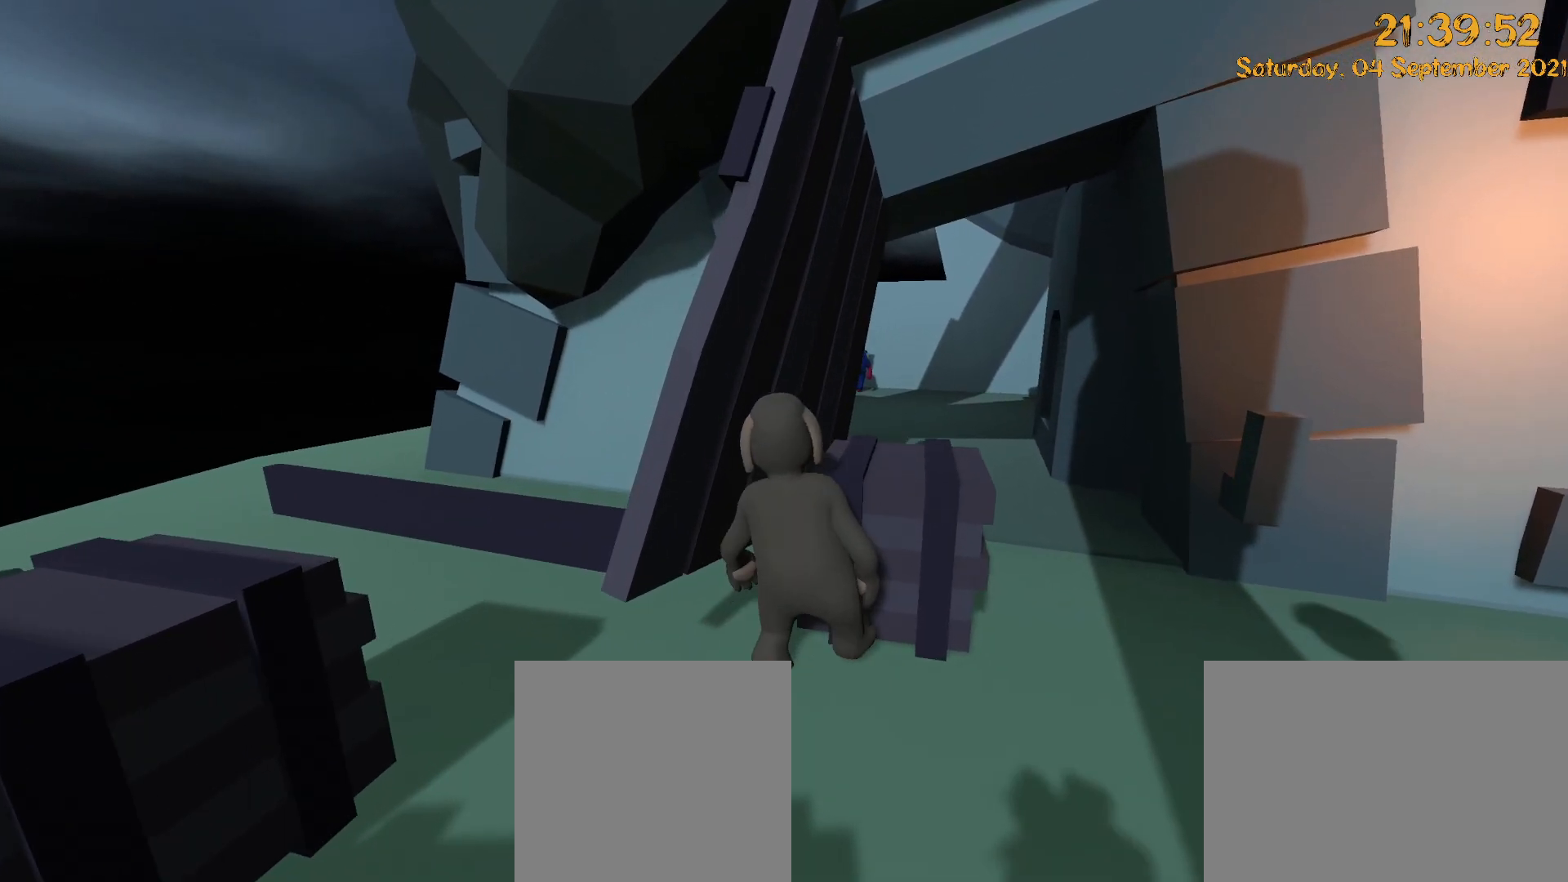
{"dt_ms": 500, "buttons": [], "left_stick": "down-right", "right_stick": "center", "events": [[67, "right_stick", "right"], [217, "right_stick", "center"], [283, "left_stick", "down-right"]]}
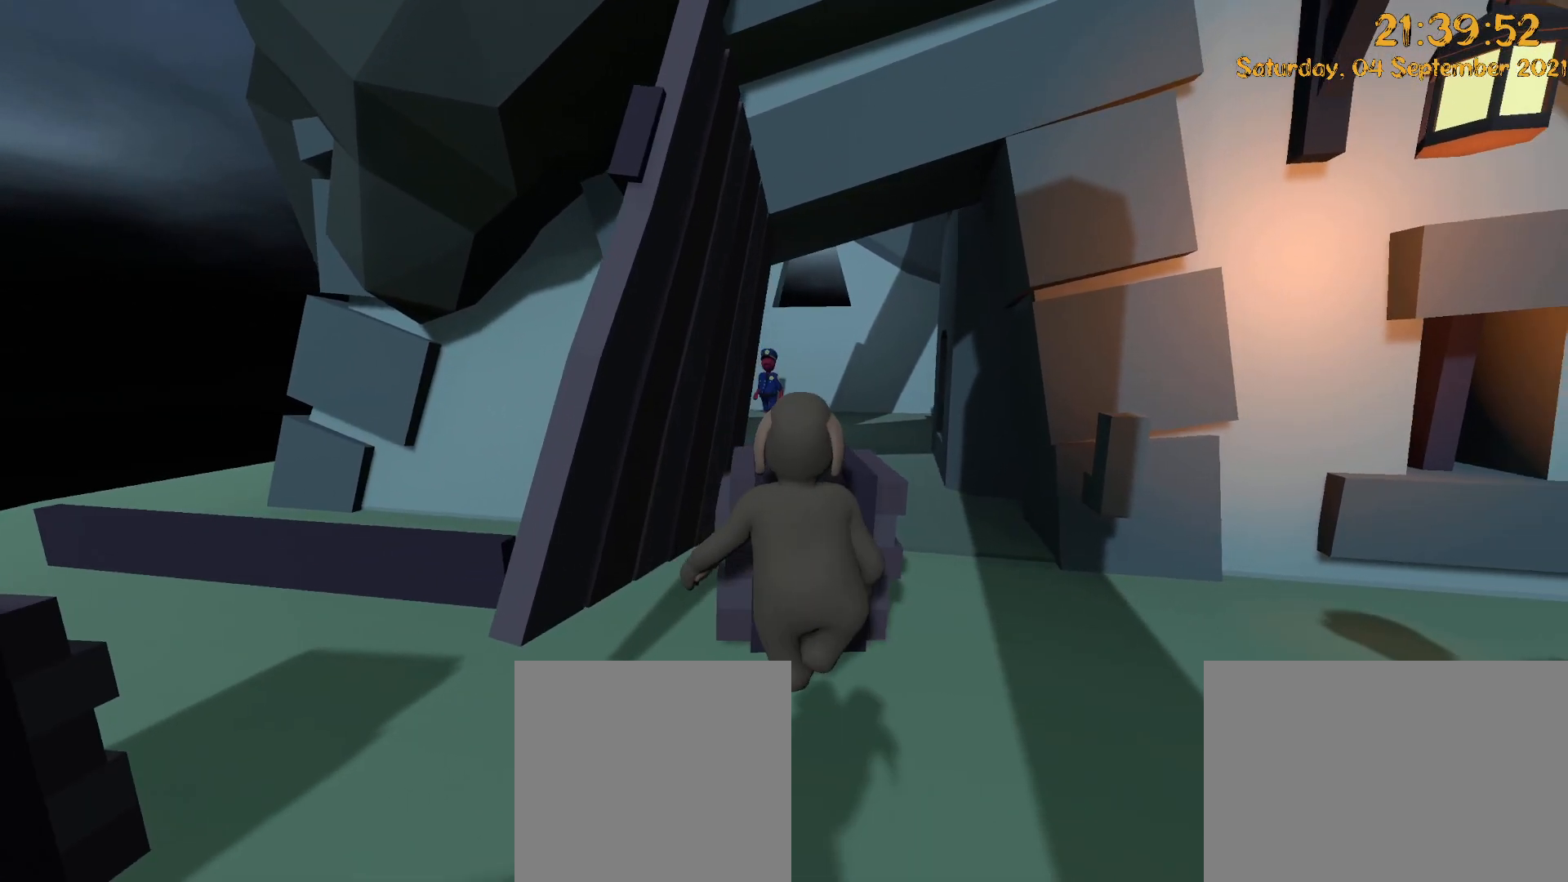
{"dt_ms": 1000, "buttons": [], "left_stick": "up-left", "right_stick": "center", "events": [[67, "left_stick", "up-right"], [483, "left_stick", "up"], [583, "left_stick", "up-left"]]}
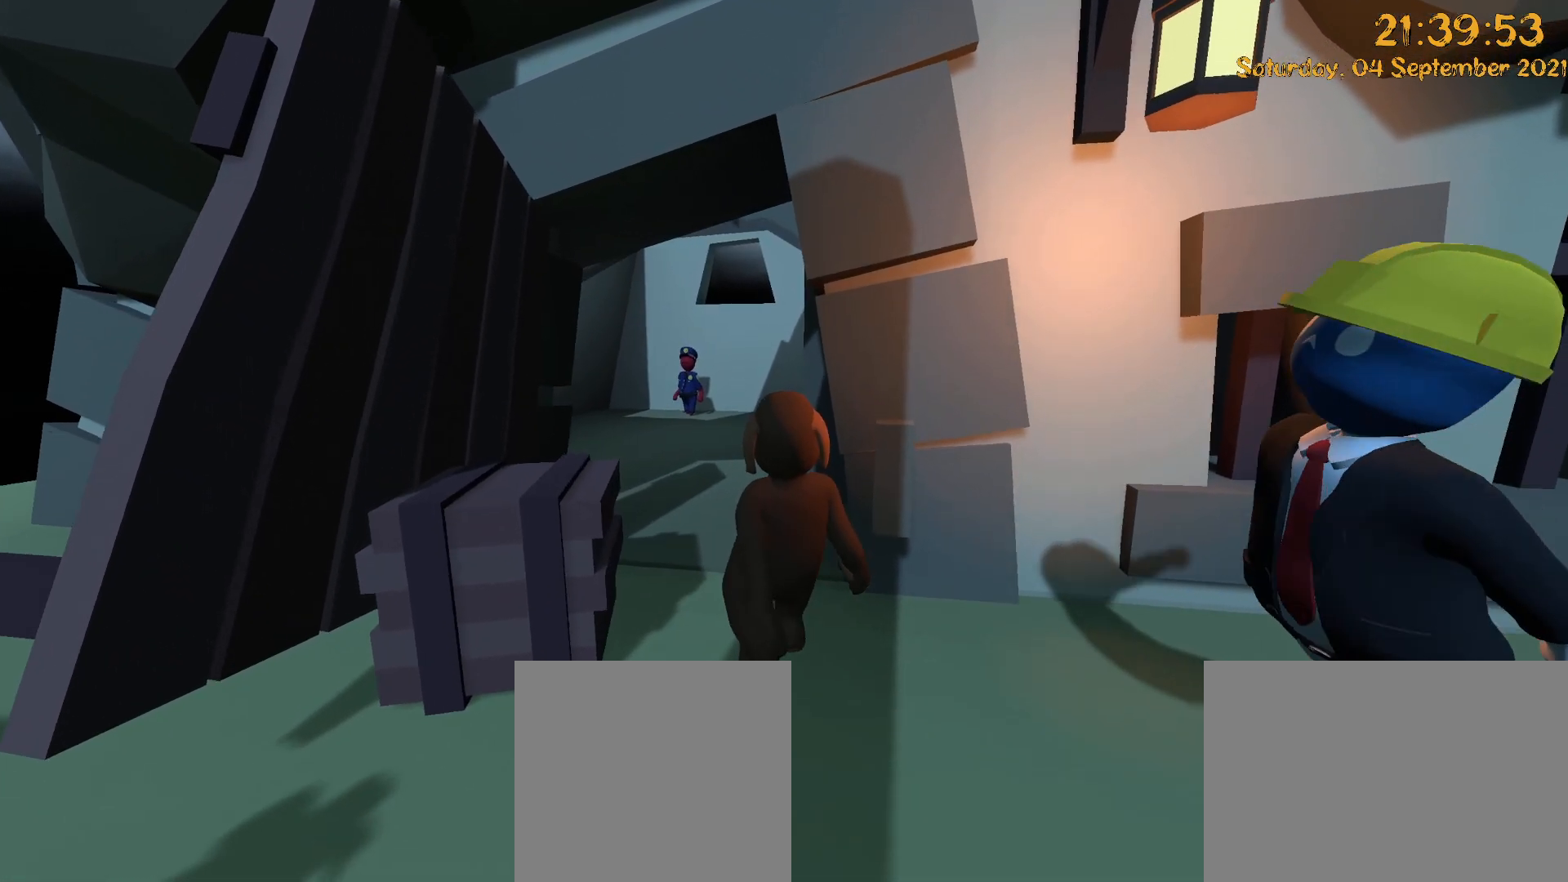
{"dt_ms": 500, "buttons": [], "left_stick": "up-left", "right_stick": "center", "events": []}